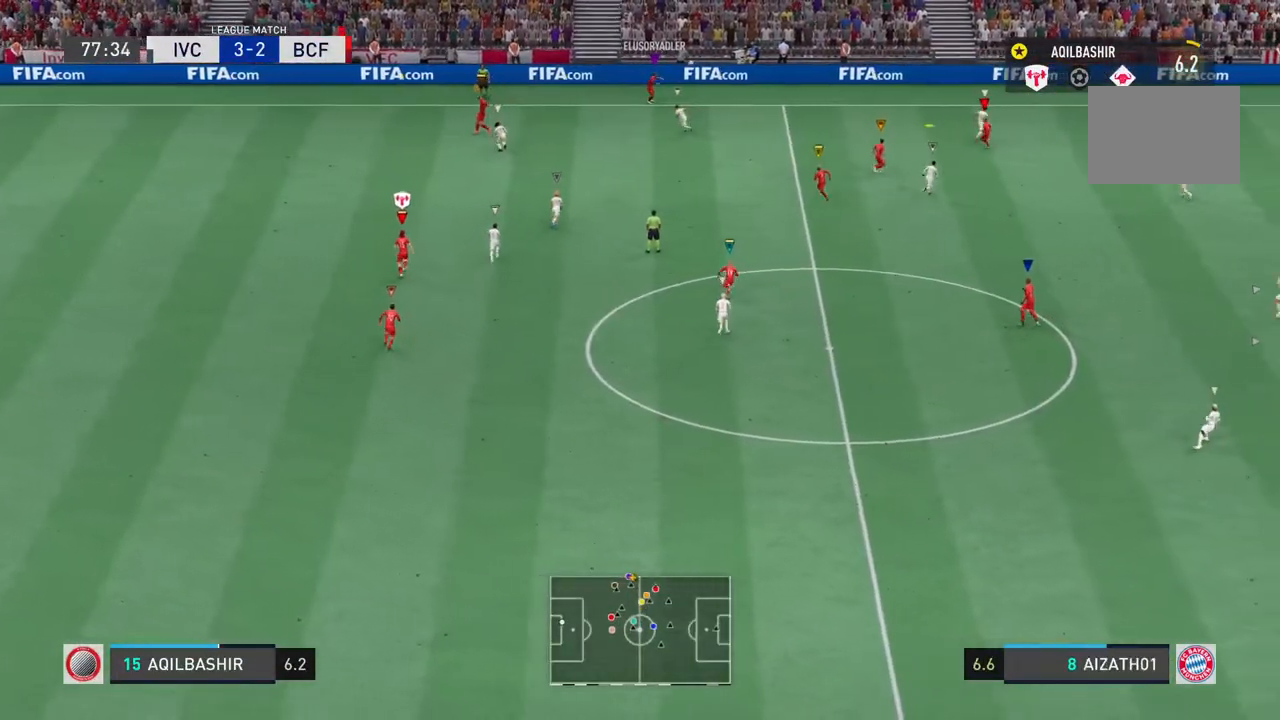
Gameplay with a controller (PlayStation layout); each line is a JSON object with the inputs held at the frame after it (dt_ms = milliseconds from this image to that frame). "events" lists button and stick changes between this image and that frame as [ms after this image, input, new state], when the widget could be followed in between. Not read: L3 R3.
{"dt_ms": 500, "buttons": [], "left_stick": "center", "right_stick": "center", "events": [[133, "left_stick", "up"], [367, "left_stick", "center"]]}
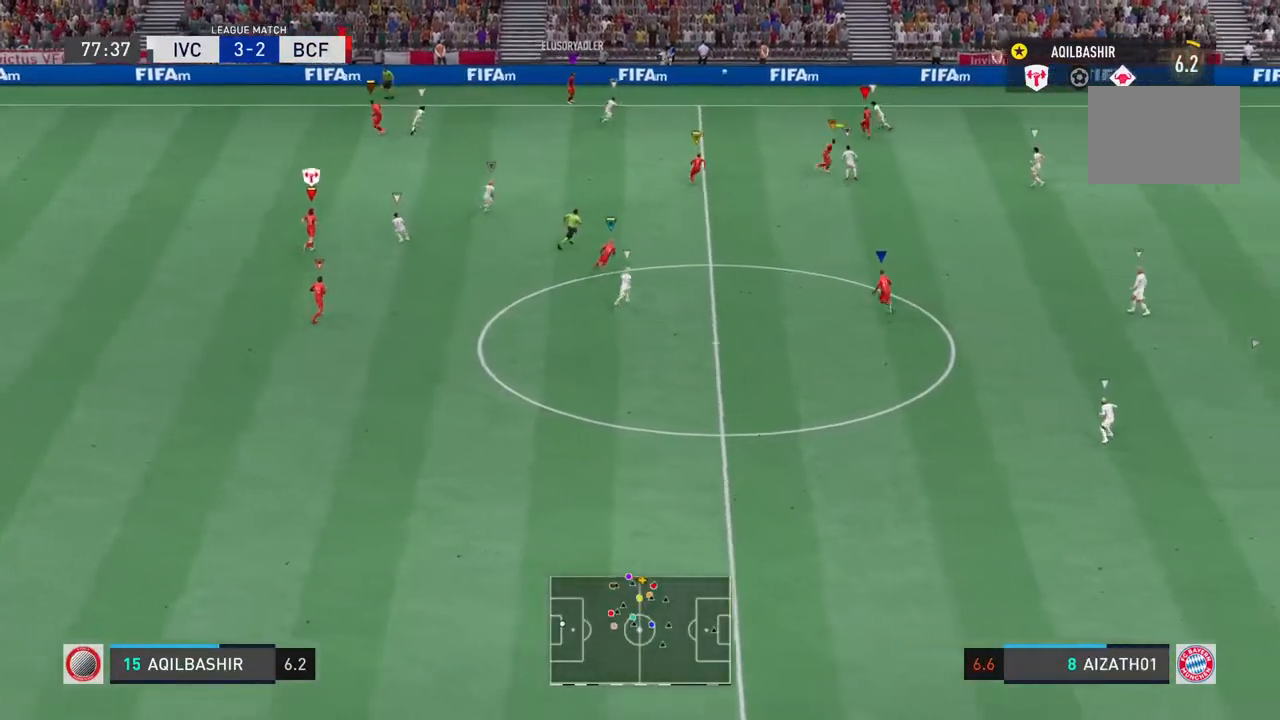
{"dt_ms": 1000, "buttons": ["L1", "L2"], "left_stick": "center", "right_stick": "center"}
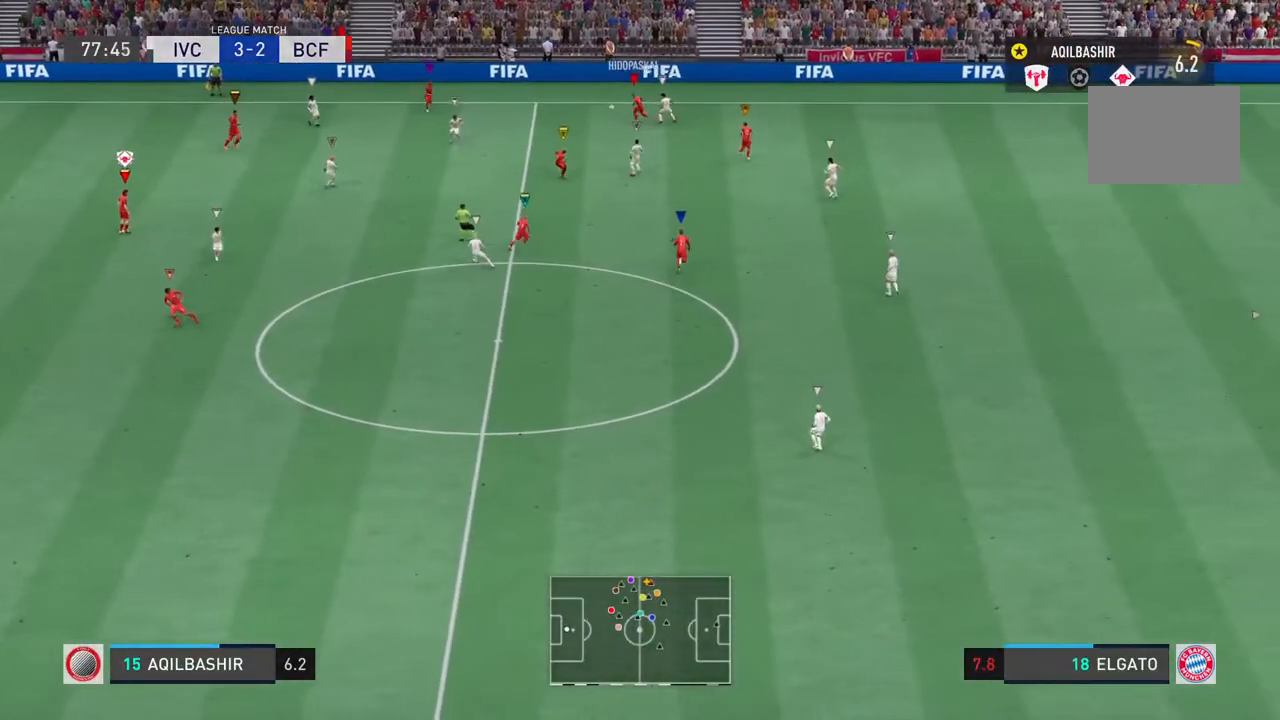
{"dt_ms": 500, "buttons": ["L1", "L2"], "left_stick": "center", "right_stick": "center", "events": []}
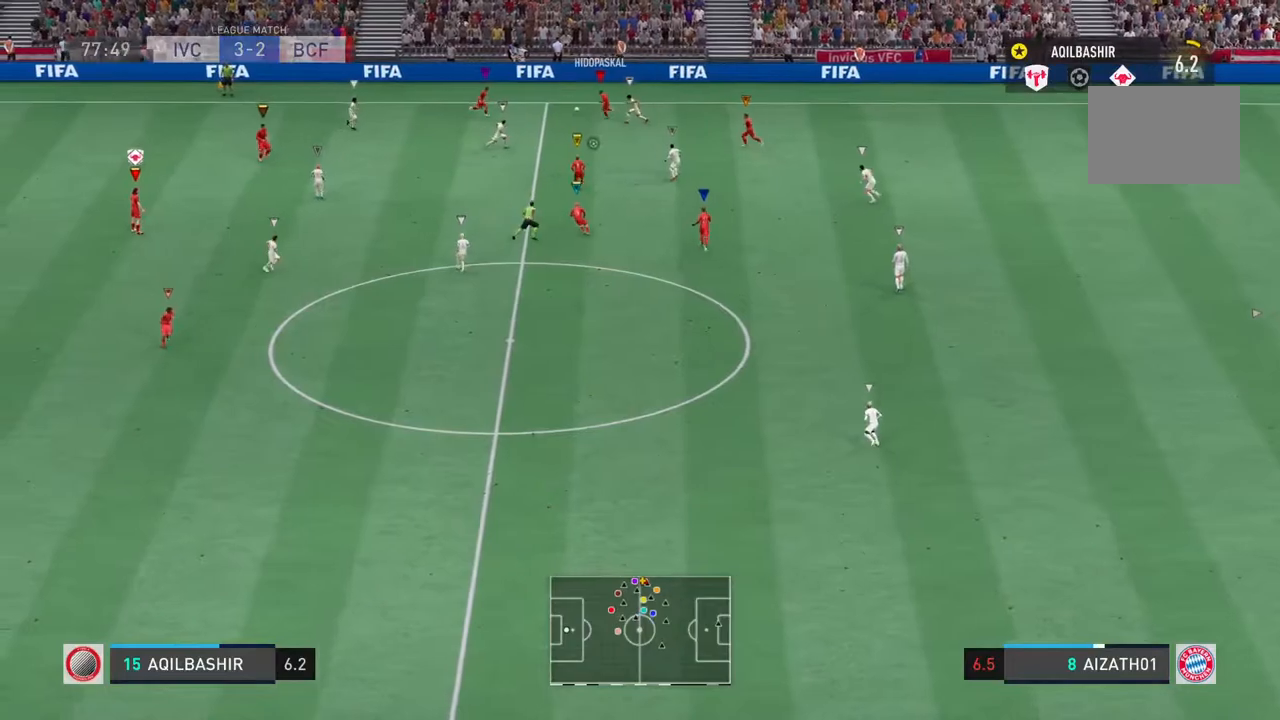
{"dt_ms": 500, "buttons": ["L1", "L2"], "left_stick": "center", "right_stick": "center", "events": []}
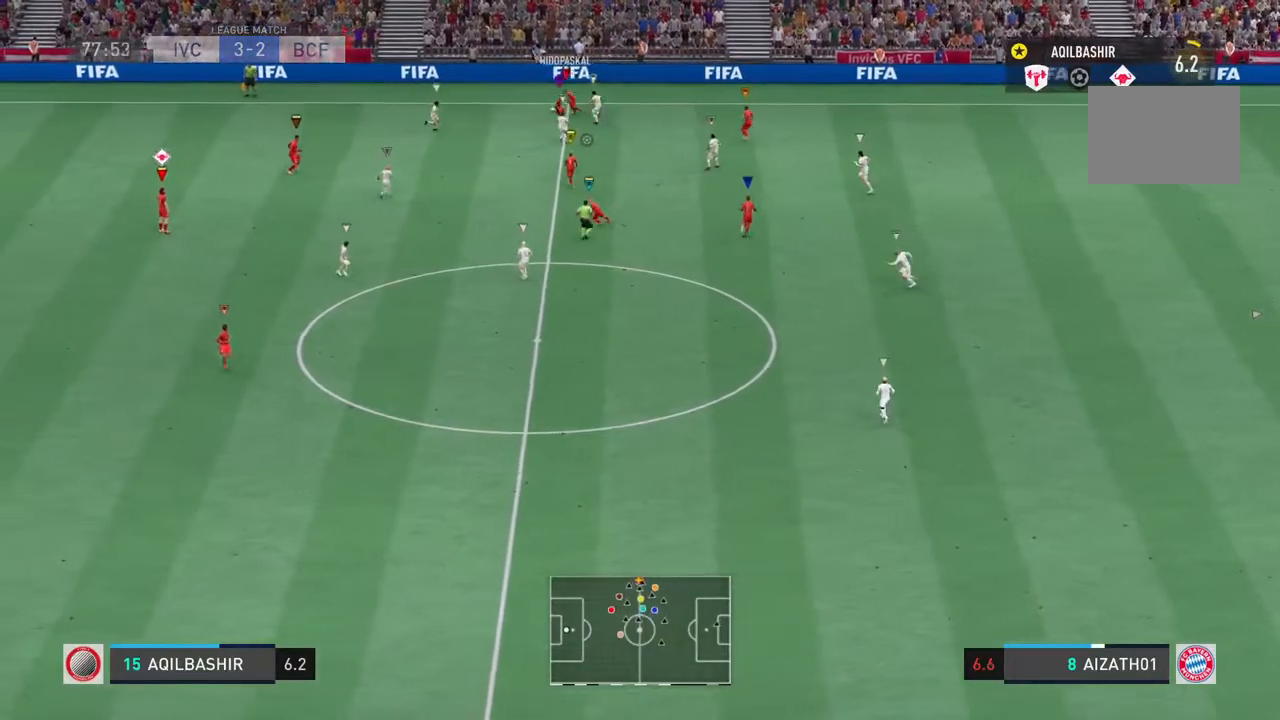
{"dt_ms": 500, "buttons": ["L1", "L2"], "left_stick": "center", "right_stick": "center", "events": []}
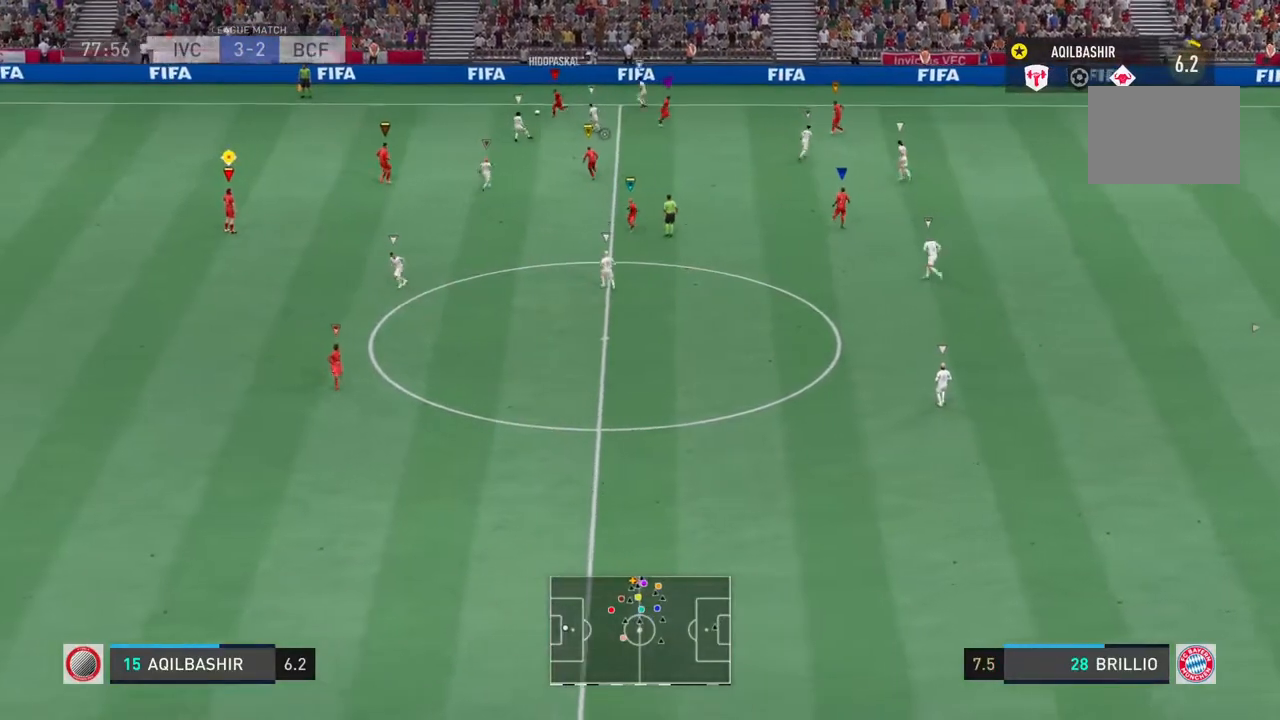
{"dt_ms": 500, "buttons": ["R2"], "left_stick": "left", "right_stick": "center", "events": [[233, "left_stick", "left"], [317, "L1", "up"], [317, "L2", "up"], [450, "R2", "down"]]}
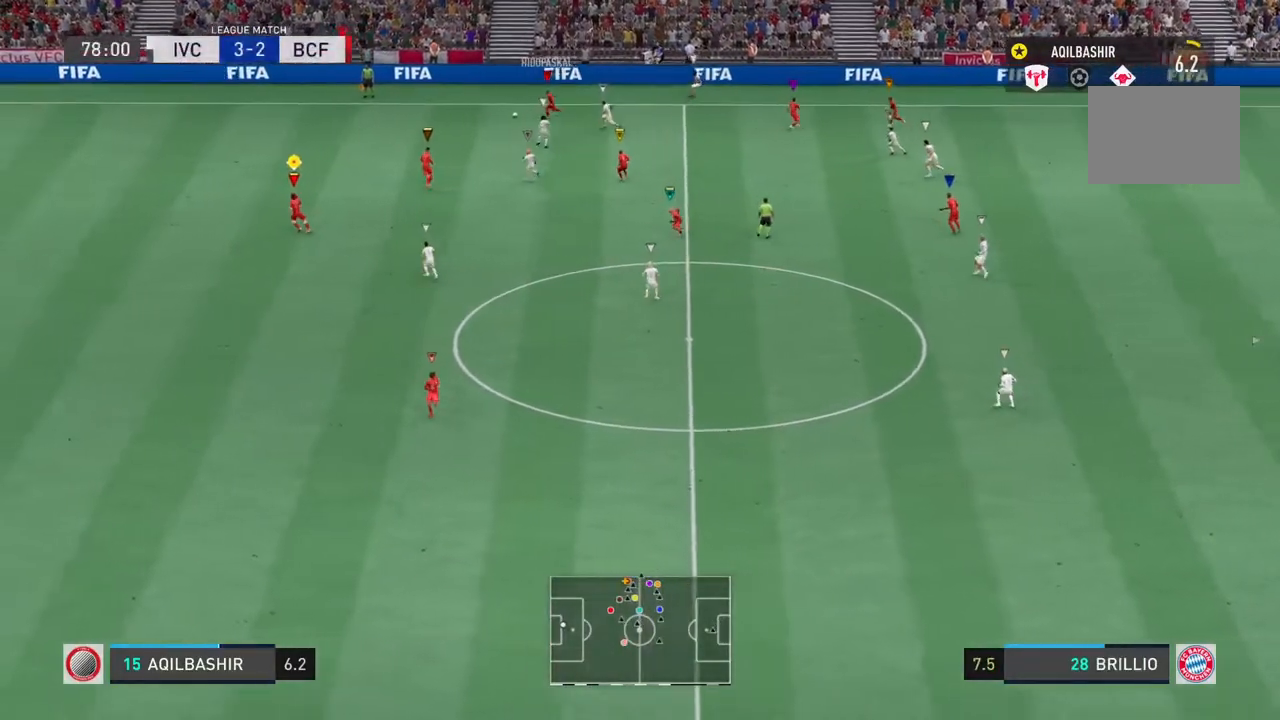
{"dt_ms": 500, "buttons": ["R2"], "left_stick": "down-left", "right_stick": "center", "events": [[183, "left_stick", "down-left"]]}
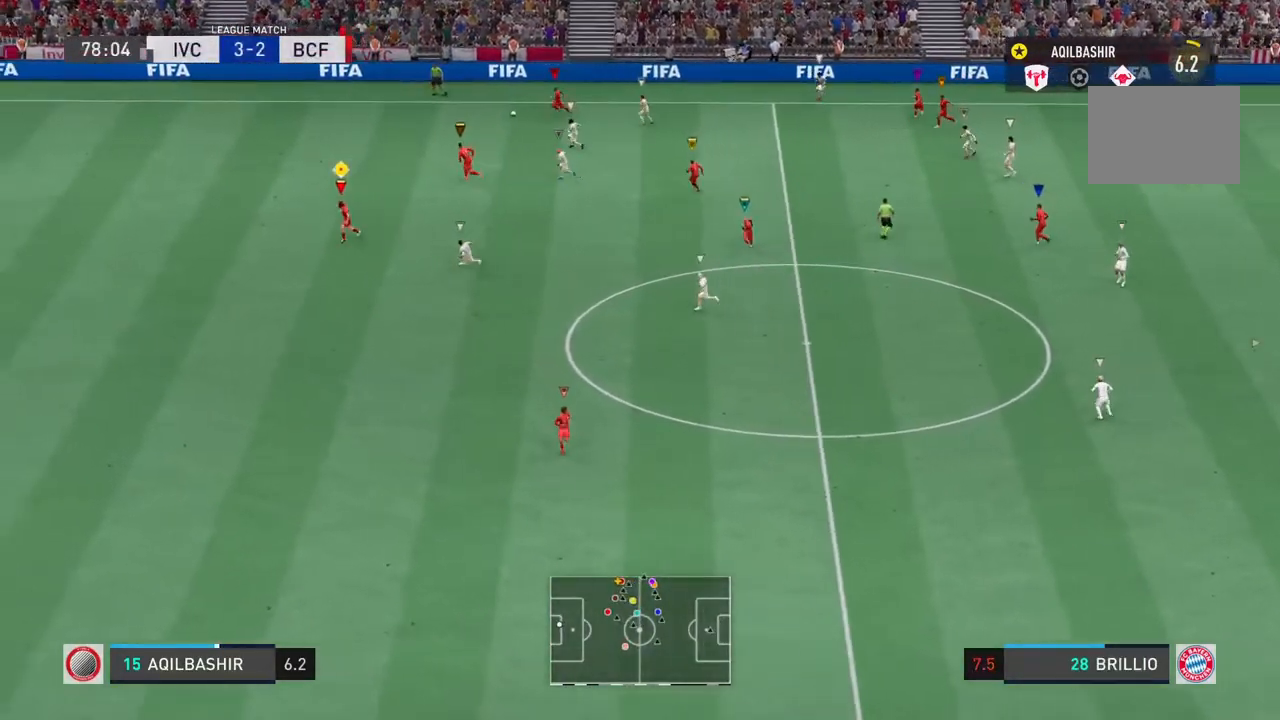
{"dt_ms": 500, "buttons": ["R2"], "left_stick": "down-left", "right_stick": "center", "events": []}
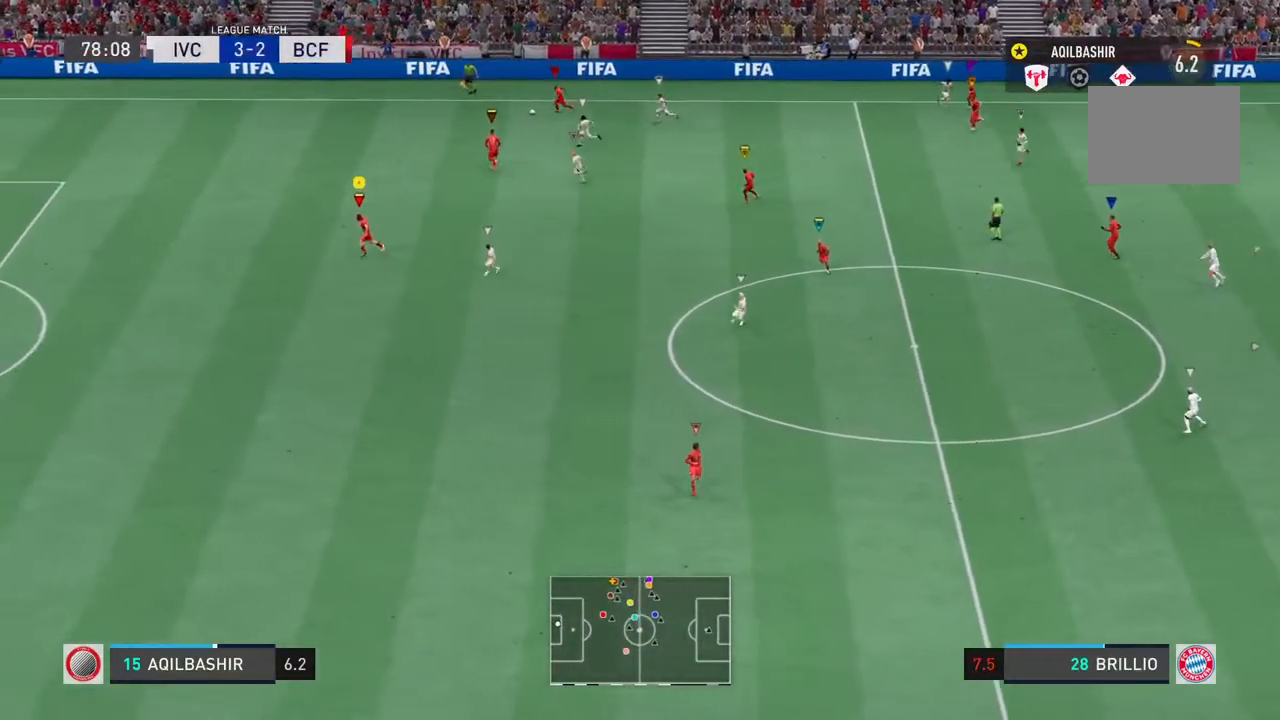
{"dt_ms": 500, "buttons": ["R2"], "left_stick": "down-left", "right_stick": "center", "events": []}
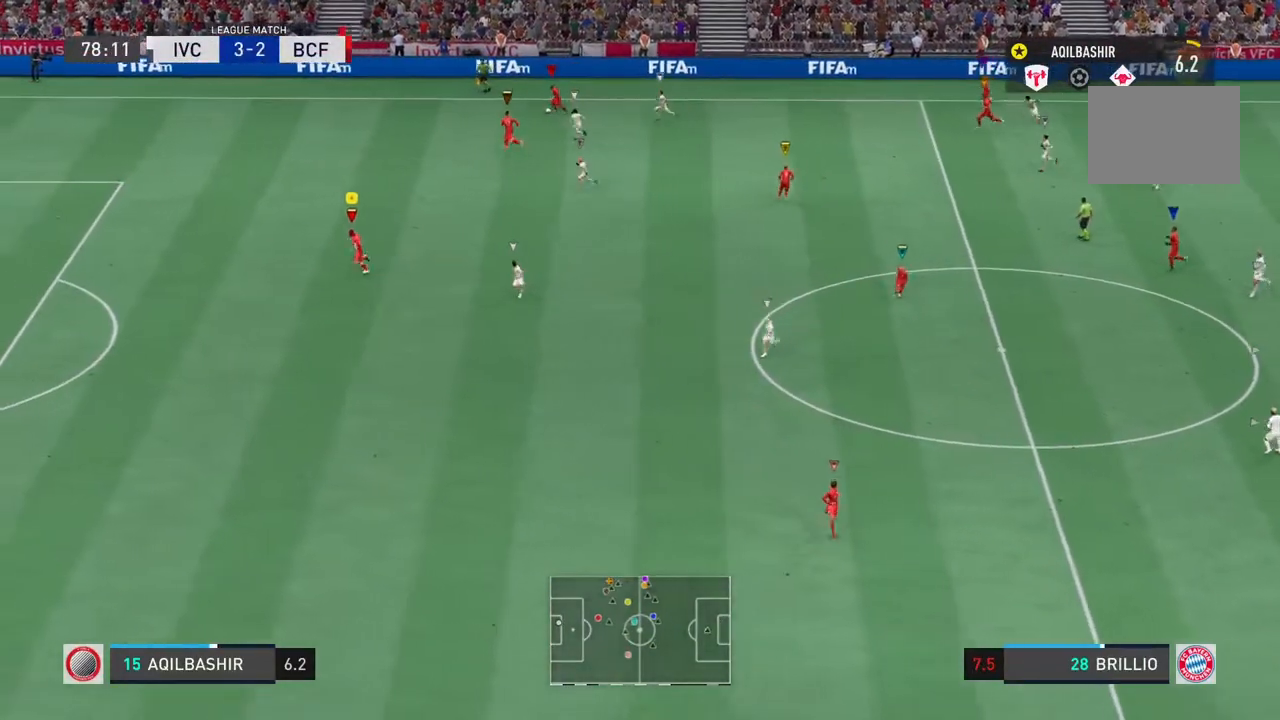
{"dt_ms": 500, "buttons": [], "left_stick": "down-left", "right_stick": "center", "events": [[283, "R2", "up"]]}
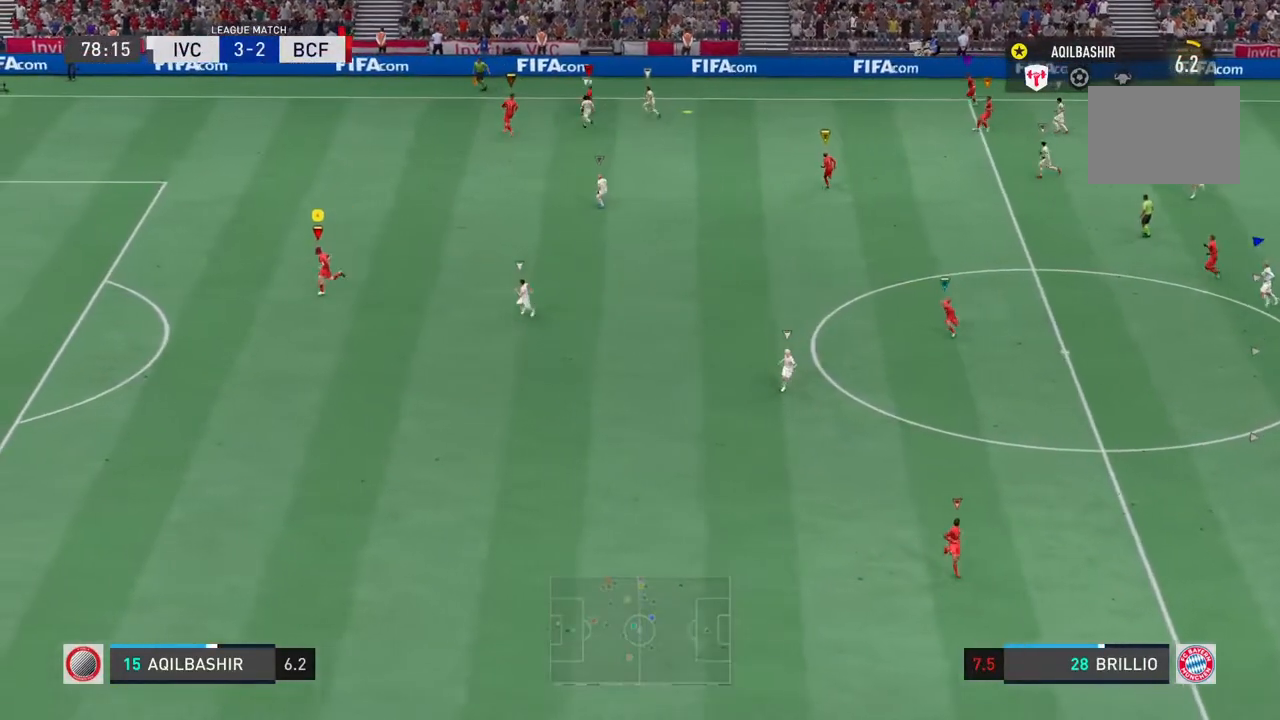
{"dt_ms": 500, "buttons": [], "left_stick": "right", "right_stick": "center", "events": [[100, "left_stick", "center"], [350, "left_stick", "right"]]}
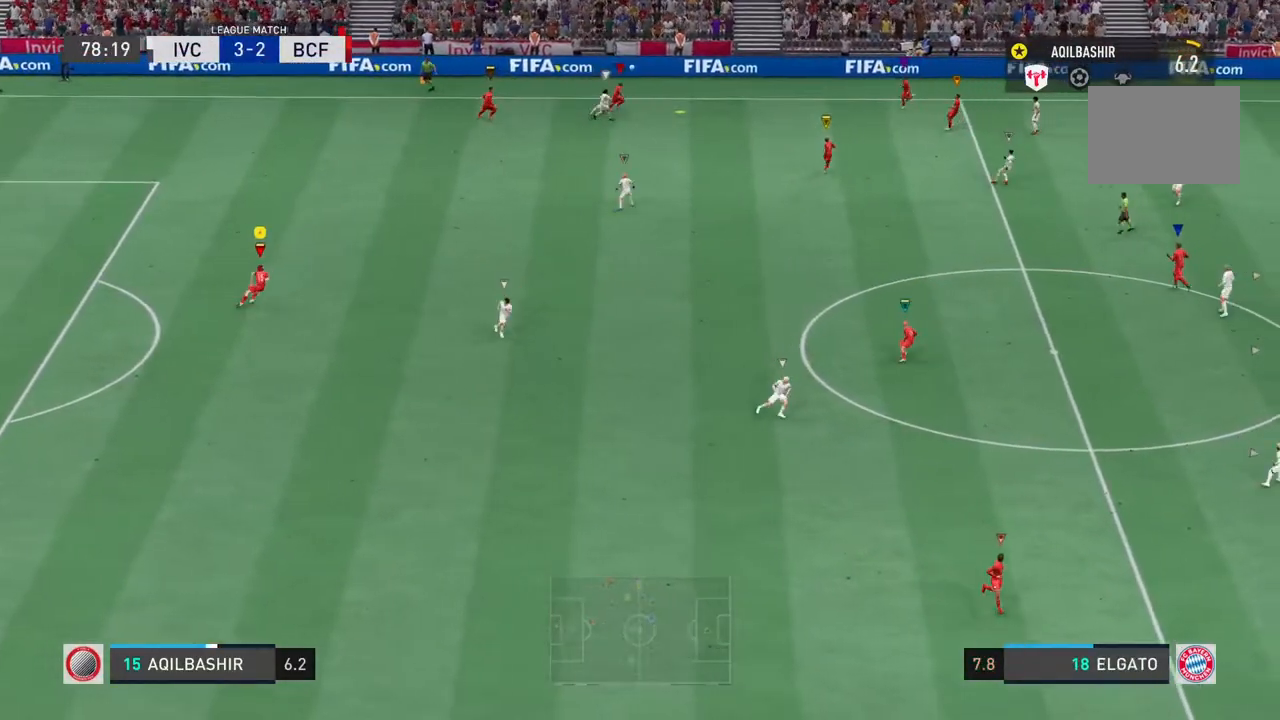
{"dt_ms": 500, "buttons": [], "left_stick": "right", "right_stick": "up-left", "events": [[250, "right_stick", "up-left"]]}
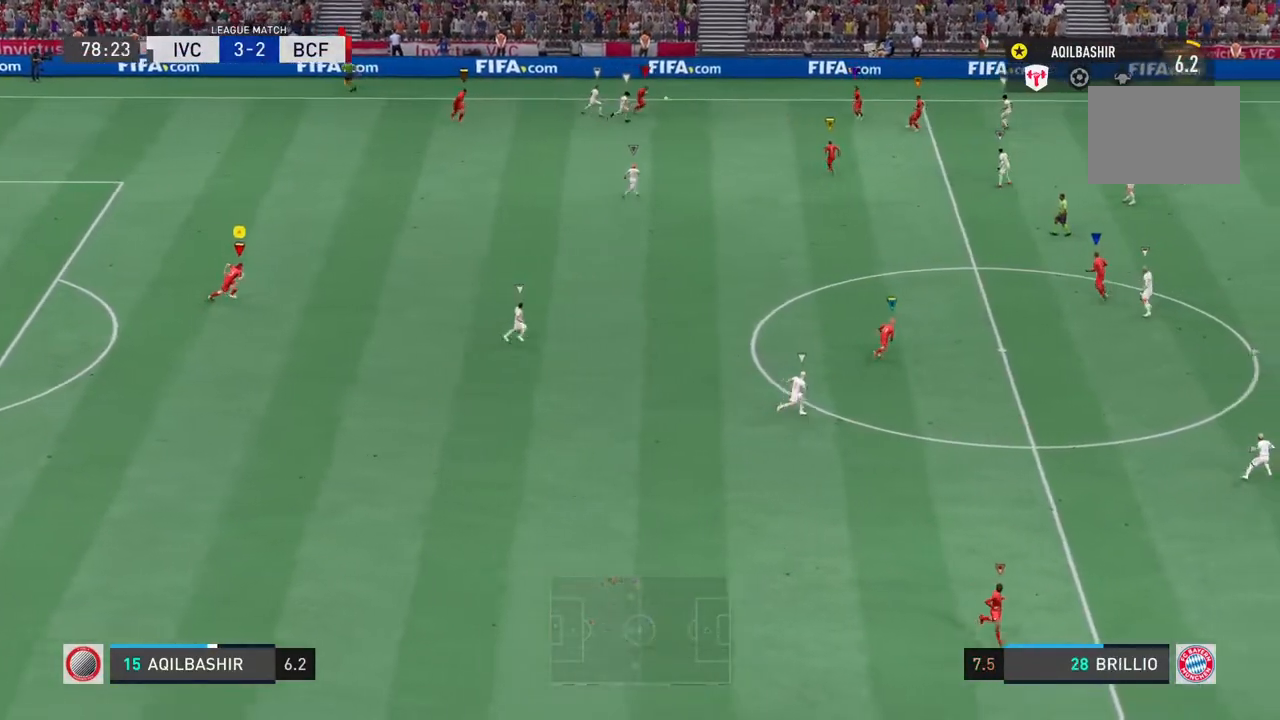
{"dt_ms": 500, "buttons": [], "left_stick": "right", "right_stick": "center", "events": [[250, "right_stick", "center"]]}
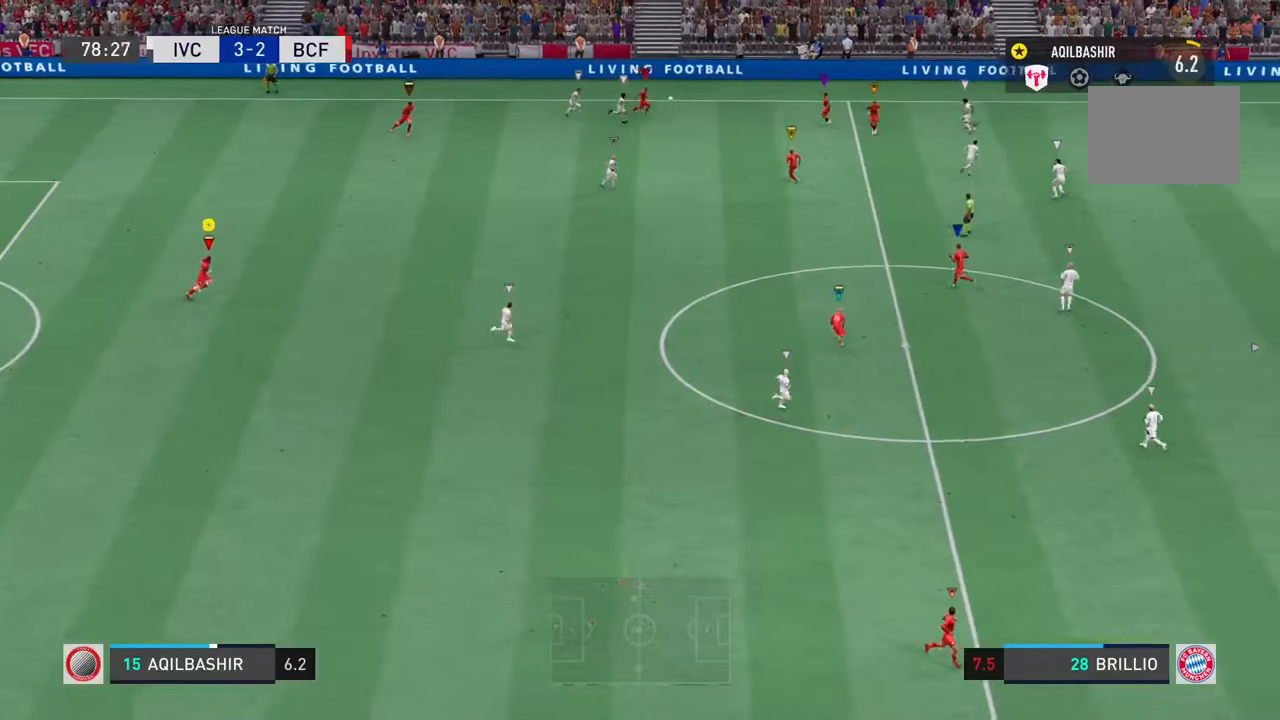
{"dt_ms": 500, "buttons": ["R2"], "left_stick": "right", "right_stick": "center", "events": [[350, "R2", "down"]]}
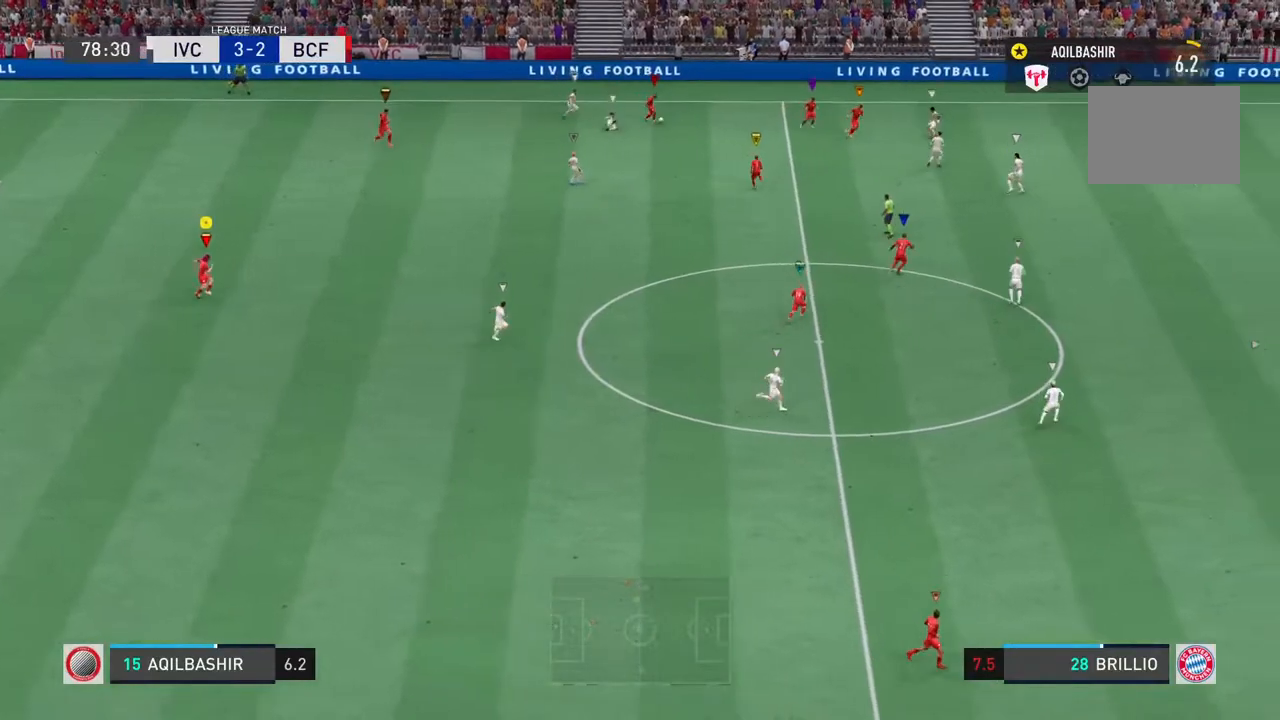
{"dt_ms": 500, "buttons": ["R2"], "left_stick": "right", "right_stick": "center", "events": []}
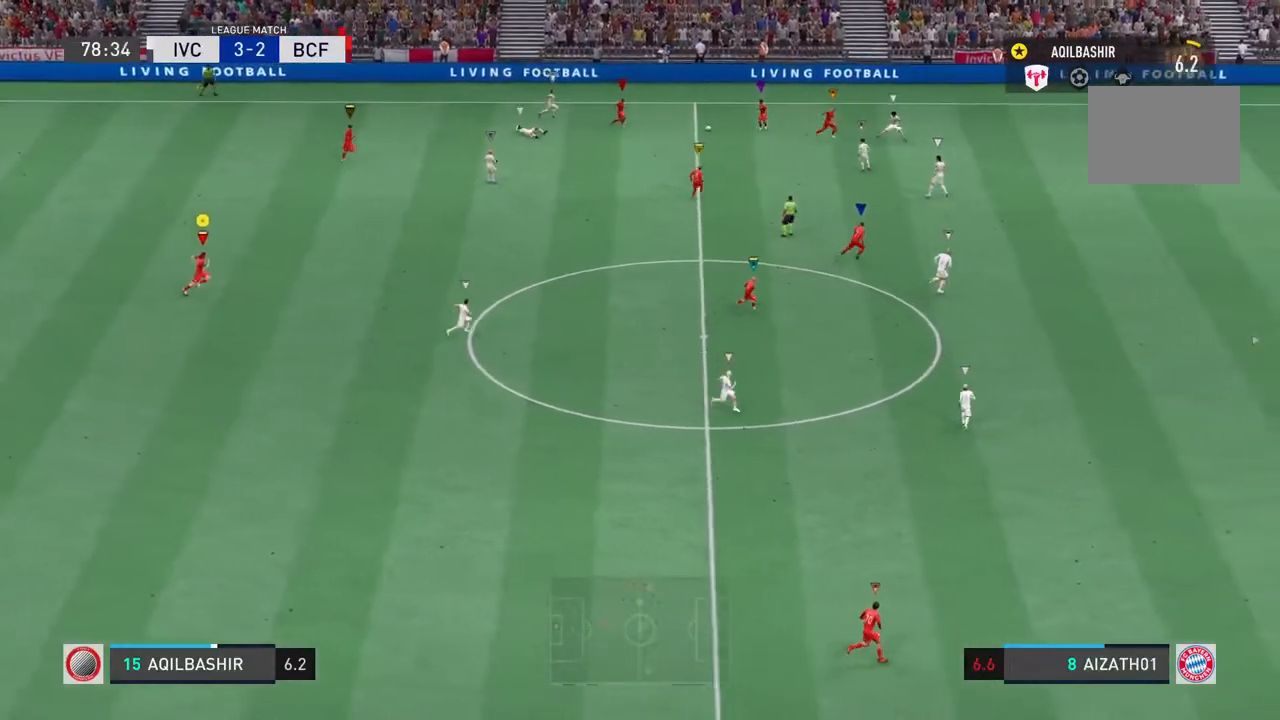
{"dt_ms": 500, "buttons": [], "left_stick": "right", "right_stick": "center", "events": [[250, "R2", "up"]]}
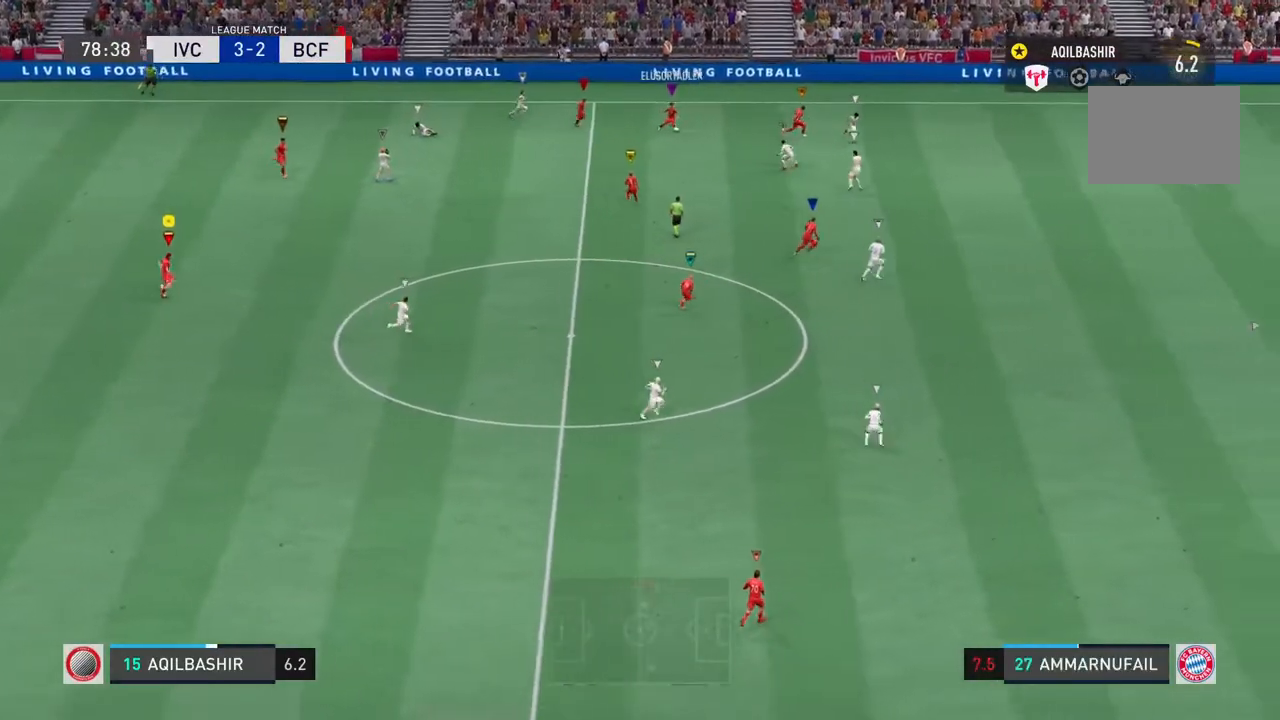
{"dt_ms": 500, "buttons": [], "left_stick": "right", "right_stick": "center", "events": []}
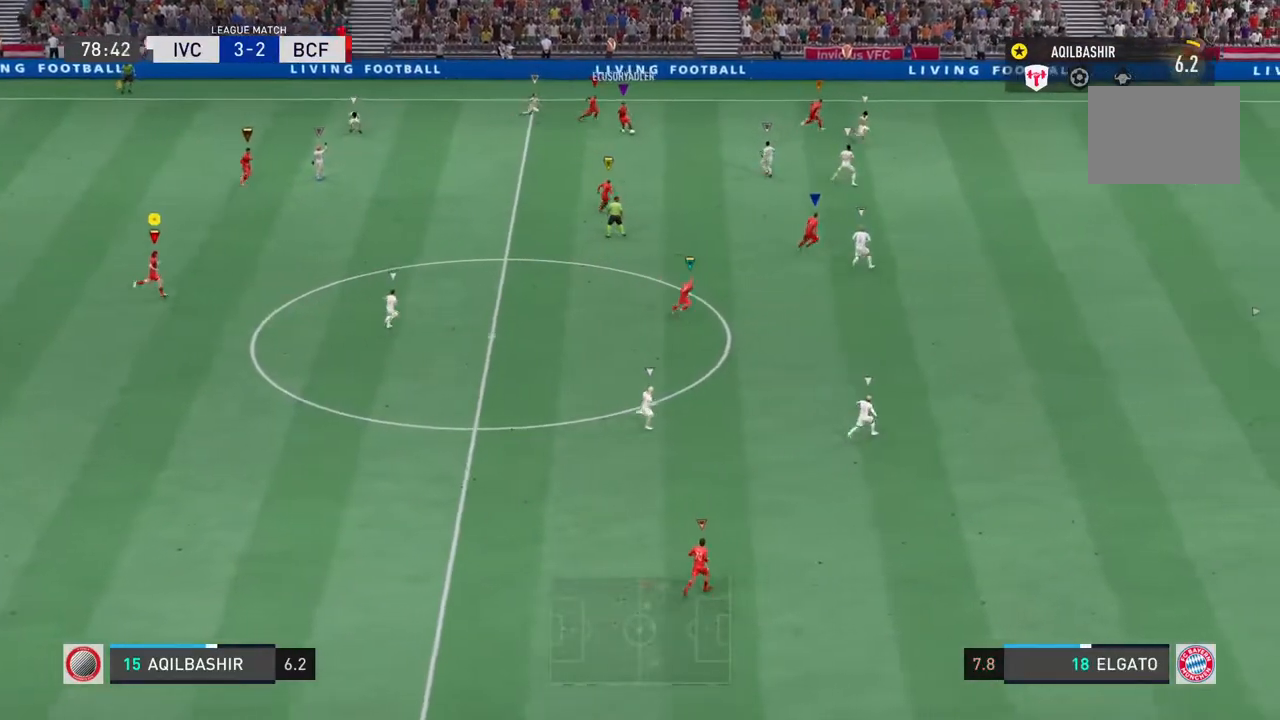
{"dt_ms": 1000, "buttons": [], "left_stick": "right", "right_stick": "center"}
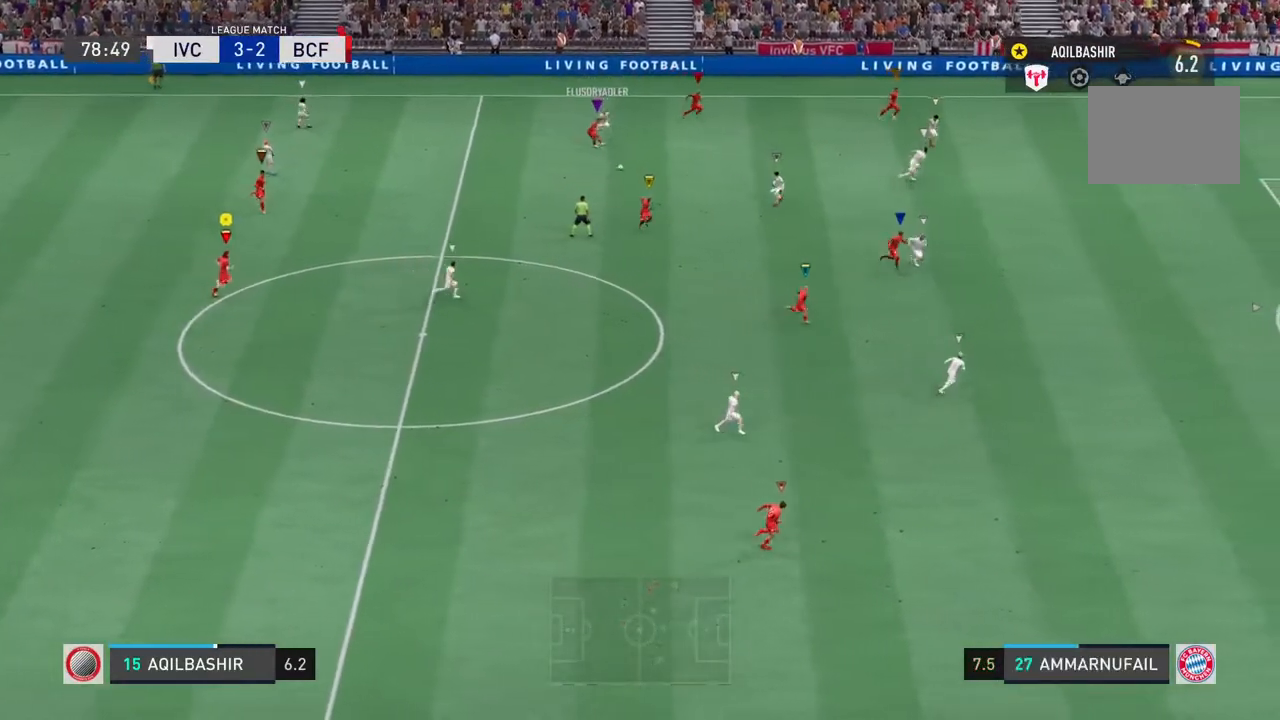
{"dt_ms": 500, "buttons": [], "left_stick": "right", "right_stick": "center", "events": []}
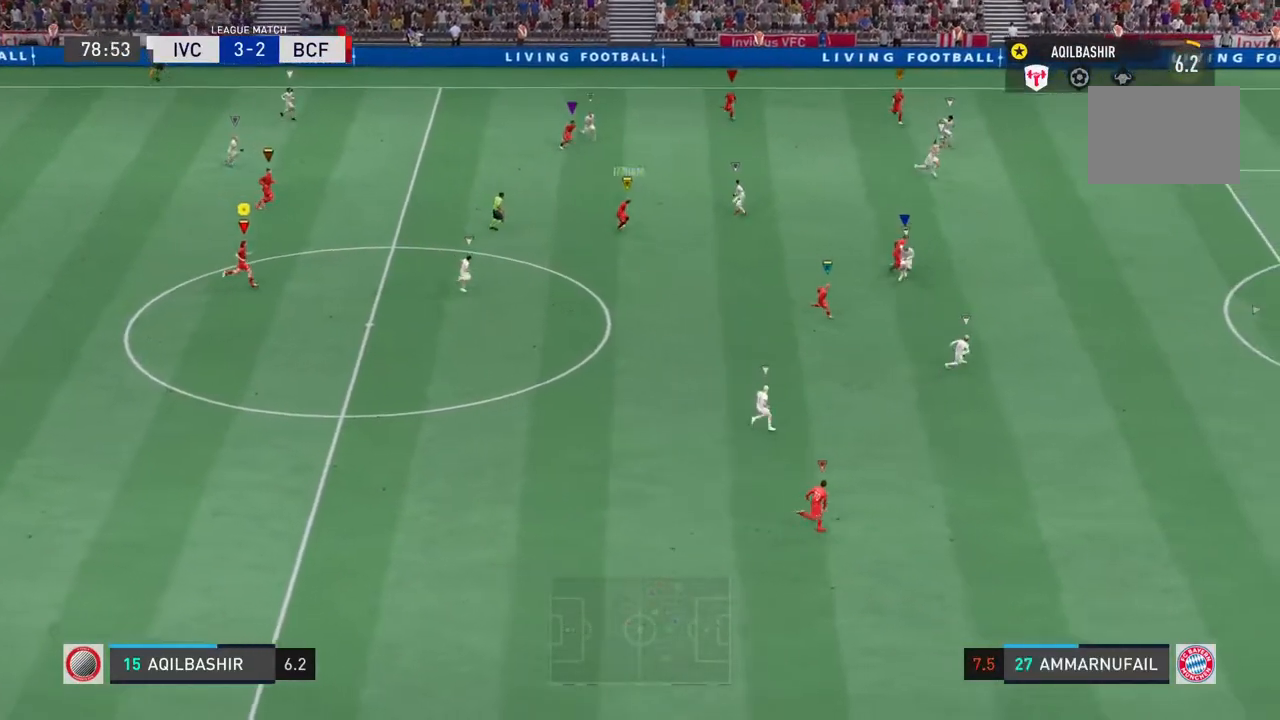
{"dt_ms": 500, "buttons": [], "left_stick": "down-right", "right_stick": "center", "events": [[300, "left_stick", "down-right"]]}
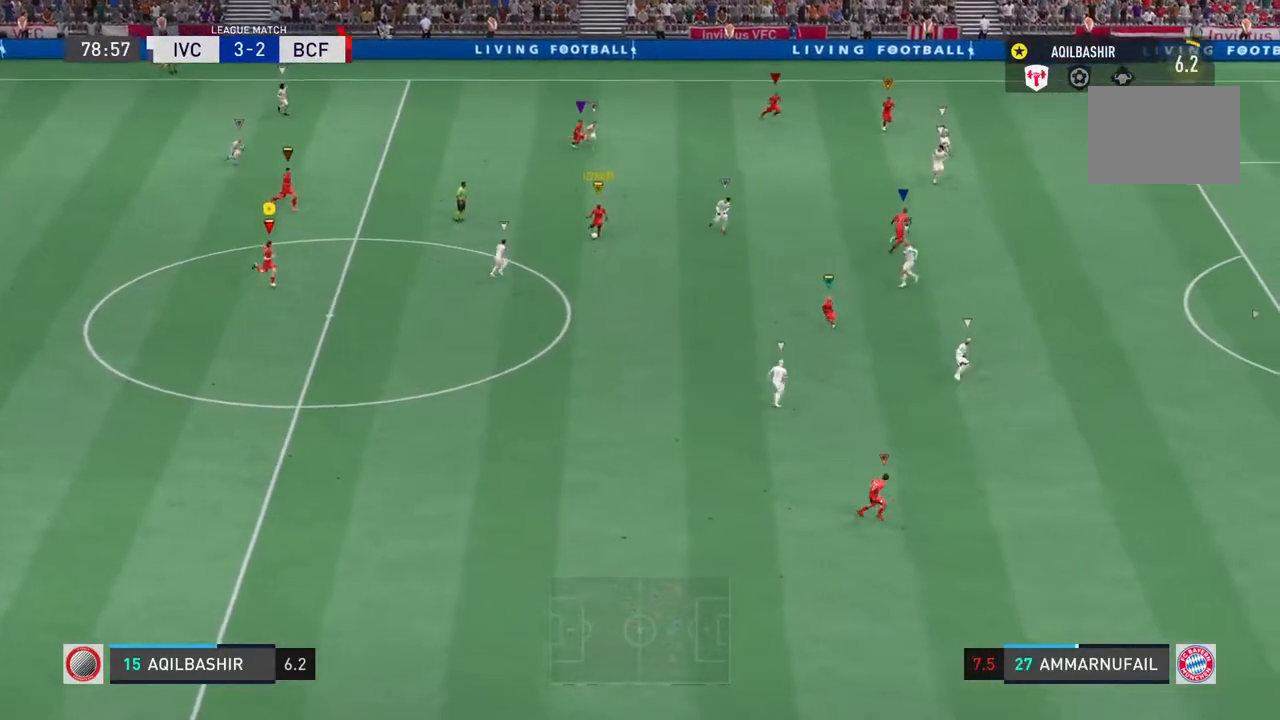
{"dt_ms": 500, "buttons": [], "left_stick": "down-right", "right_stick": "center", "events": []}
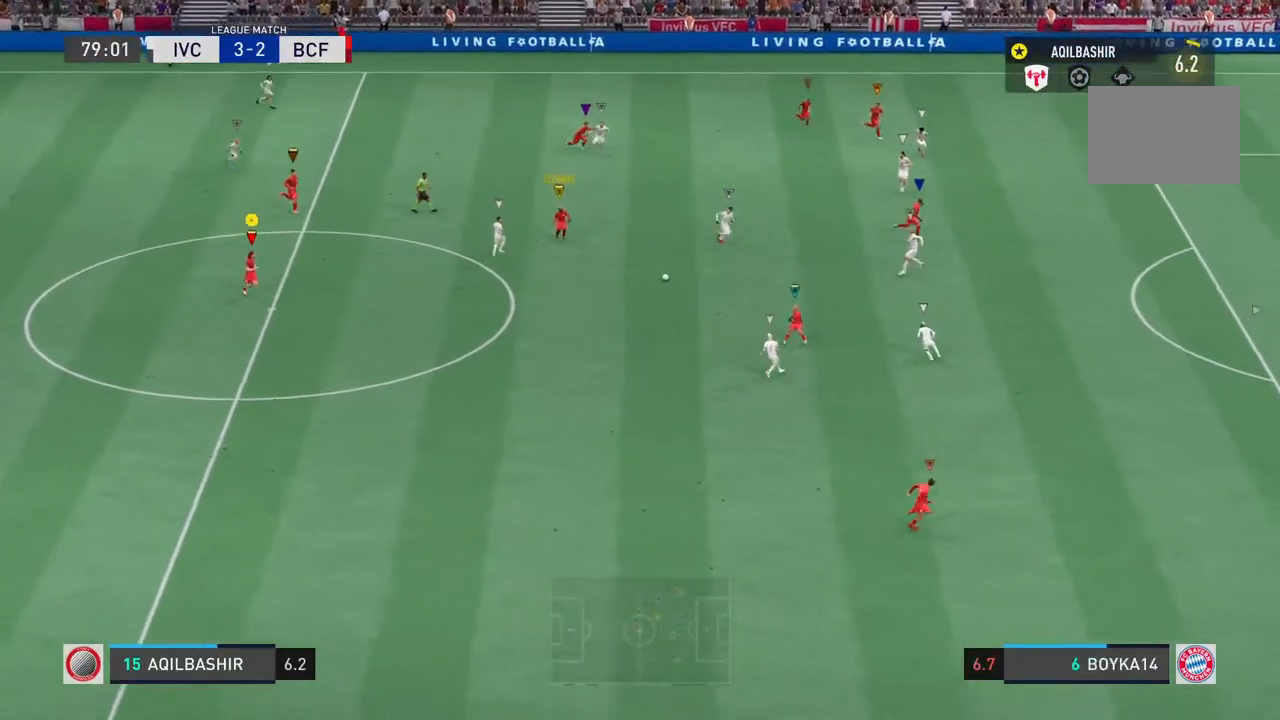
{"dt_ms": 500, "buttons": [], "left_stick": "down-right", "right_stick": "center", "events": []}
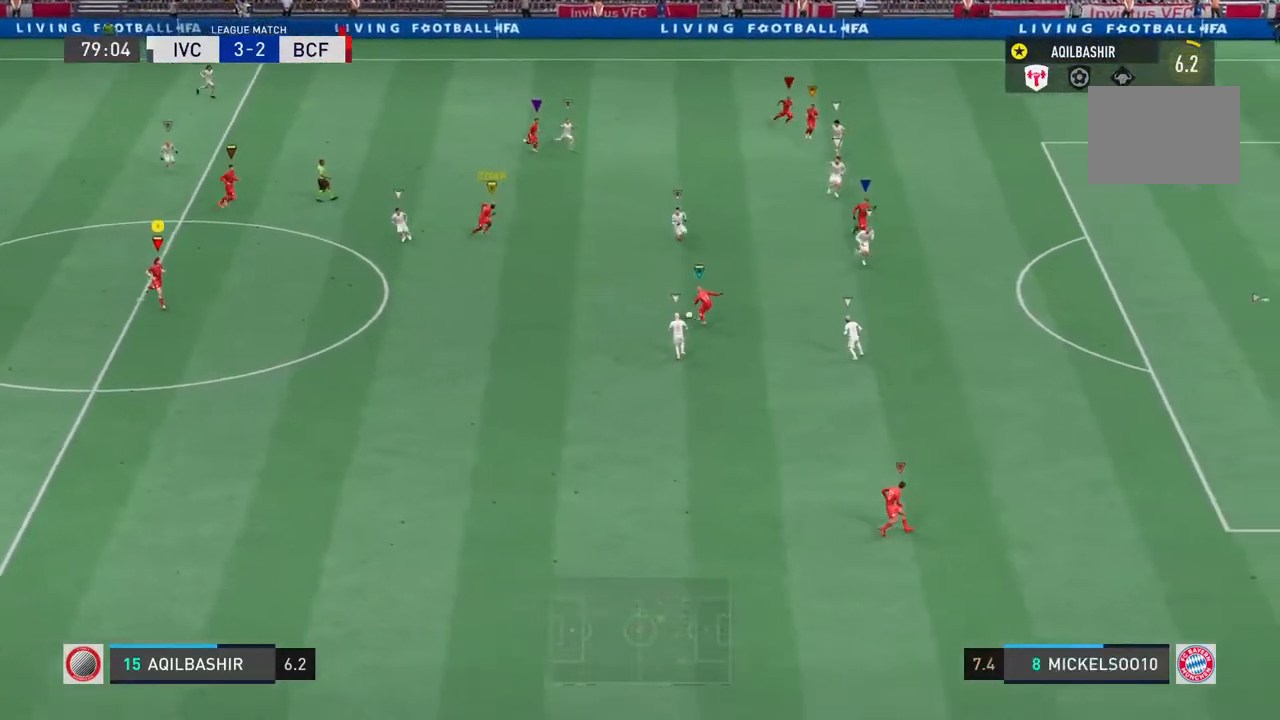
{"dt_ms": 500, "buttons": [], "left_stick": "down-right", "right_stick": "center", "events": []}
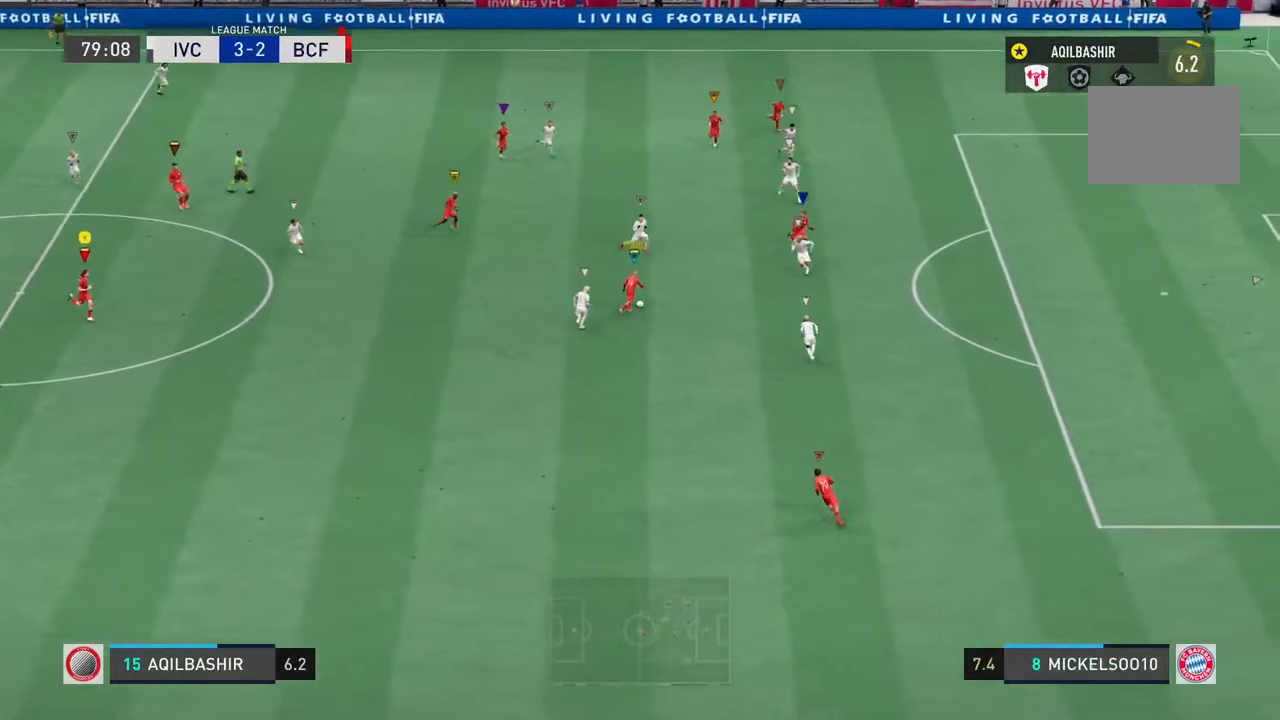
{"dt_ms": 500, "buttons": [], "left_stick": "down-right", "right_stick": "center"}
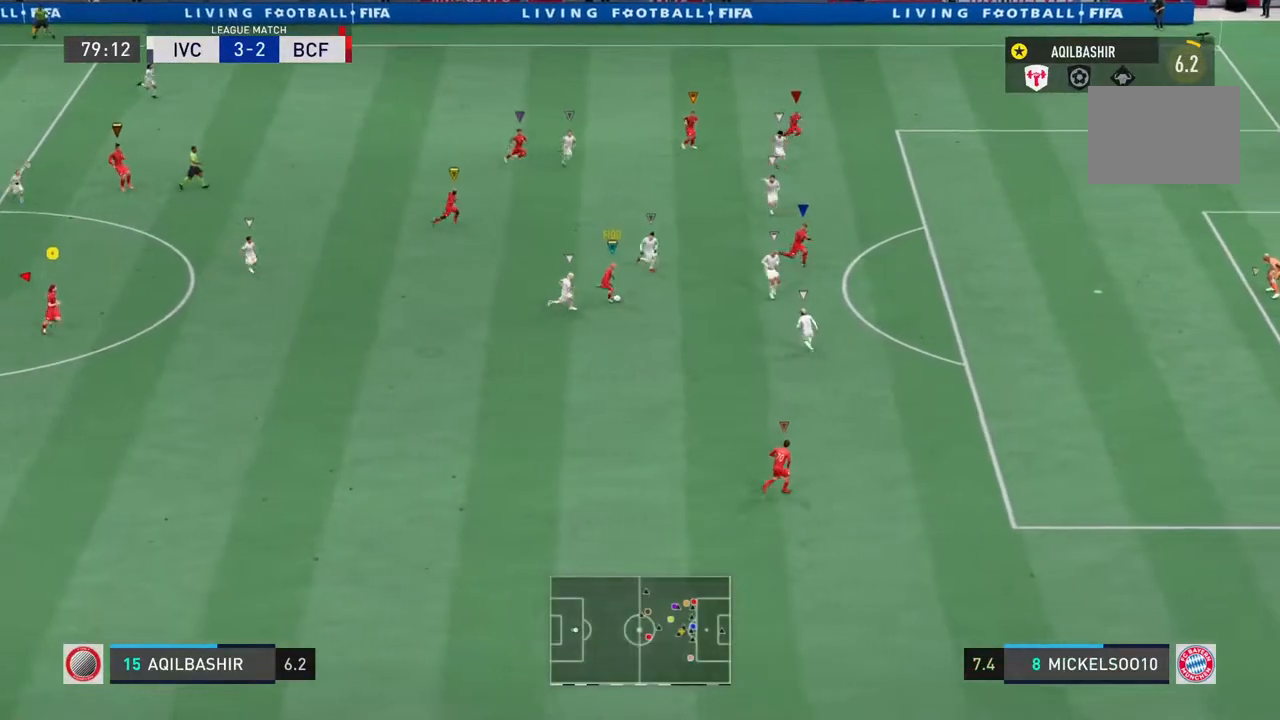
{"dt_ms": 500, "buttons": ["L1"], "left_stick": "down-right", "right_stick": "center", "events": [[467, "L1", "down"]]}
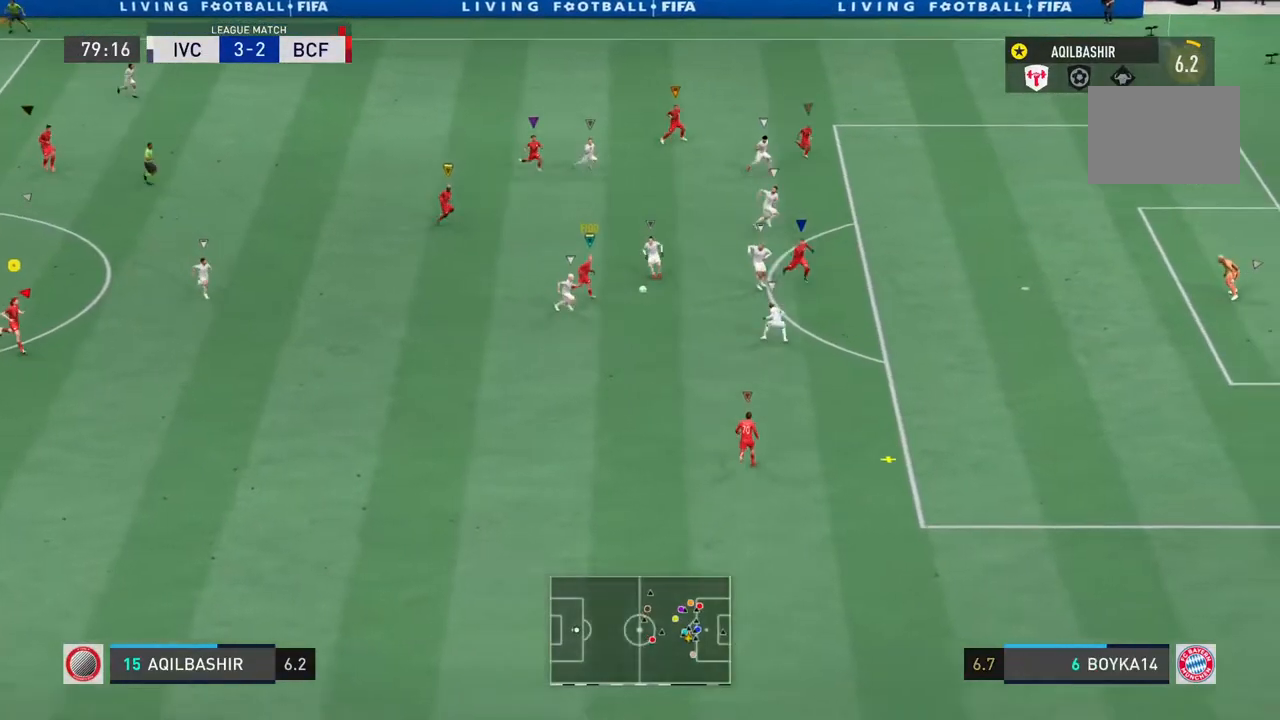
{"dt_ms": 500, "buttons": ["L1"], "left_stick": "center", "right_stick": "center", "events": [[467, "left_stick", "center"]]}
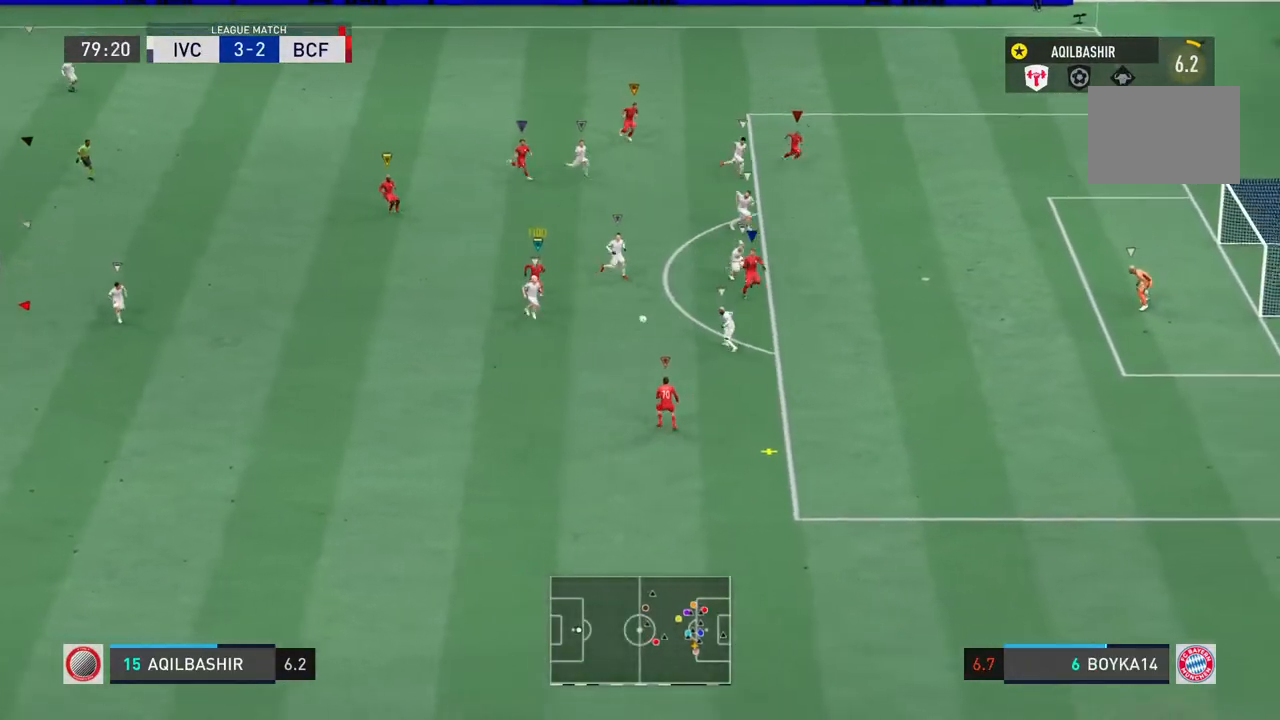
{"dt_ms": 500, "buttons": ["L1"], "left_stick": "center", "right_stick": "center"}
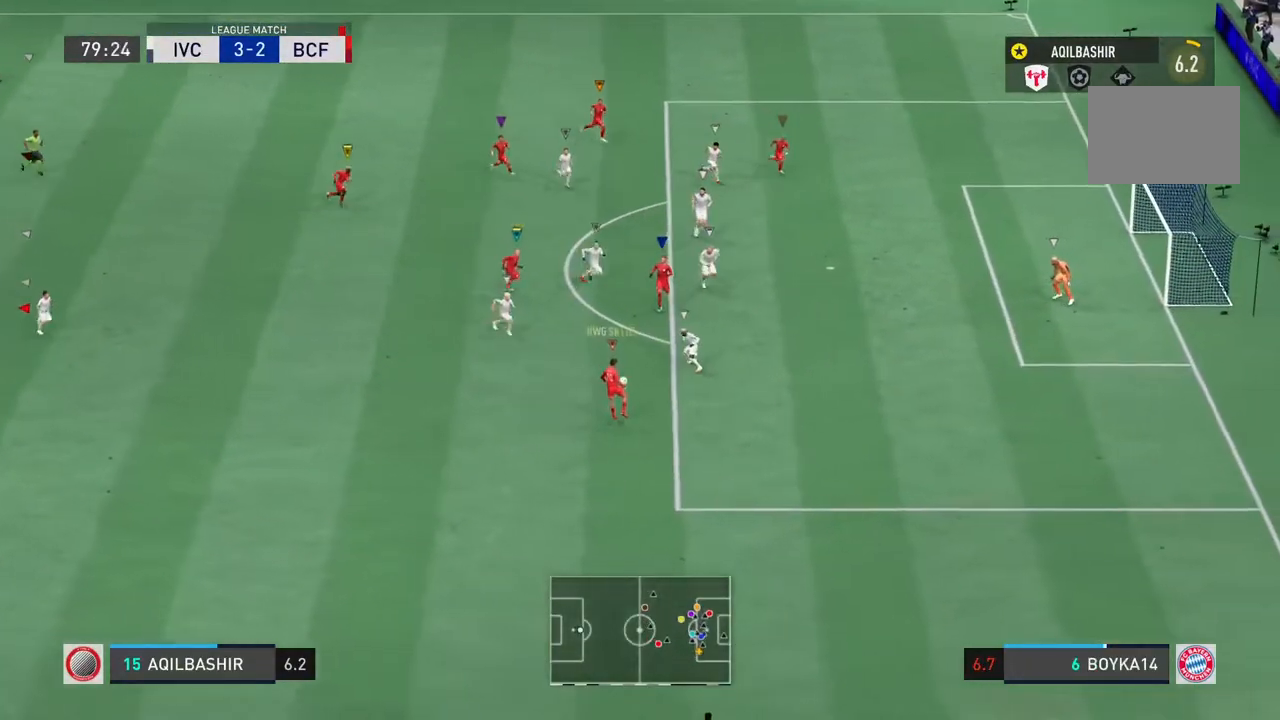
{"dt_ms": 500, "buttons": ["L1"], "left_stick": "center", "right_stick": "center", "events": [[167, "L2", "down"], [350, "L2", "up"]]}